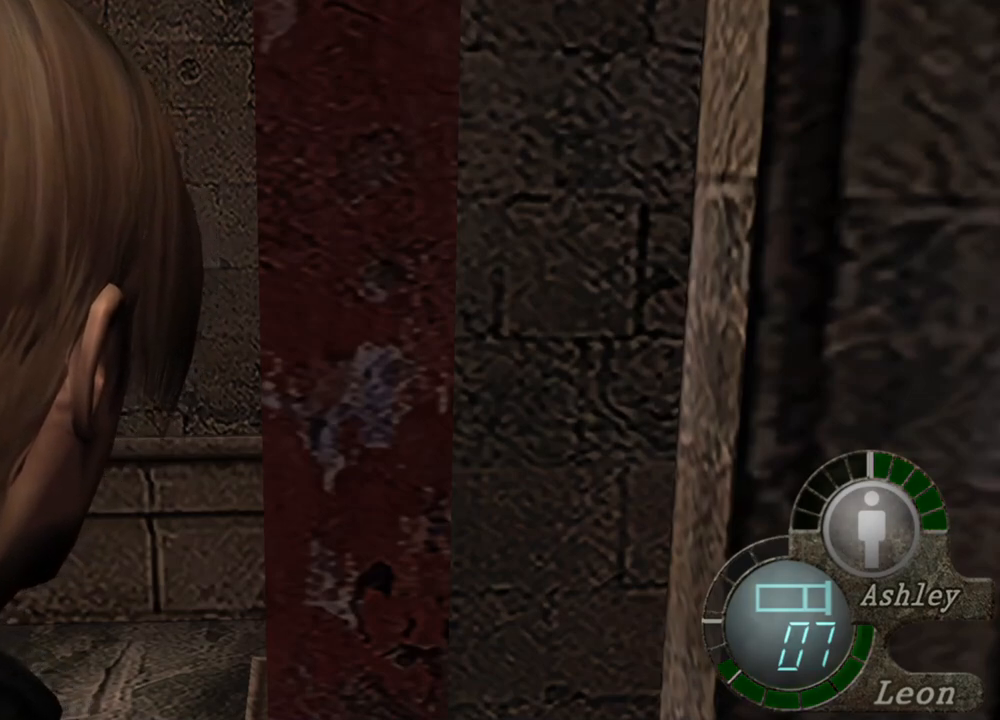
Gameplay with keyboard and mouse; each line is a JSON object with the keys and mouse buttons held at the frame after it. "events" lists presses ("down") and releases ("up") of "1", "2", "3", "4", "5", "a", "alt", "b", "c", "ctrl", "d", "e", "f", "g", "q", "r", "s", "shift", "space", "t", "tab", "tilde", "v", "w", "x", "z", "mouse_left", "mouse_wheel", "mouse_right", "mouse_mb4" and "mouse_mb5" between this image and that frame as [ms after this image, input, new state], when the widget could be followed in between. "mouse_left", "mouse_wheel", "mouse_right", "mouse_mb4", "mouse_mb5" = the "left", "wheel", "right", "mb4", "mb5" buttons of the "mouse" list. No other keys are recorded. "wheel" means that the mouse wheel is clicked or scrolled. Mouse movement is not recorded.
{"keys": [], "mouse": [], "events": [[400, "a", "down"], [500, "a", "up"]]}
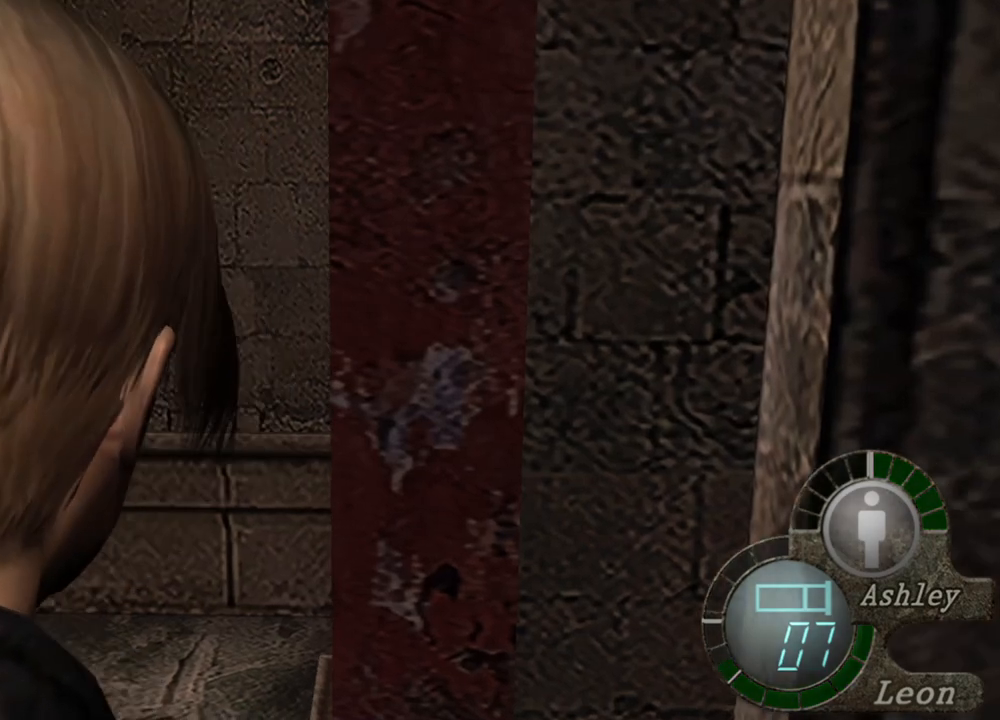
{"keys": ["shift", "w"], "mouse": [], "events": [[133, "a", "down"], [233, "a", "up"], [333, "shift", "down"], [333, "w", "down"]]}
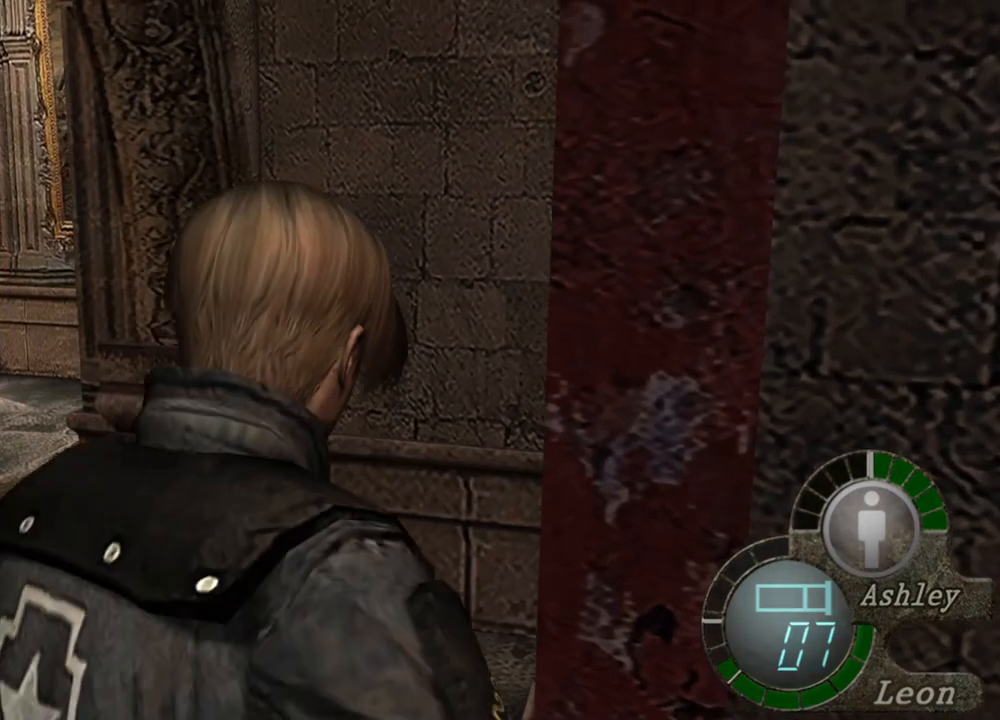
{"keys": ["shift", "w"], "mouse": [], "events": [[167, "e", "down"], [300, "e", "up"], [433, "e", "down"], [500, "e", "up"]]}
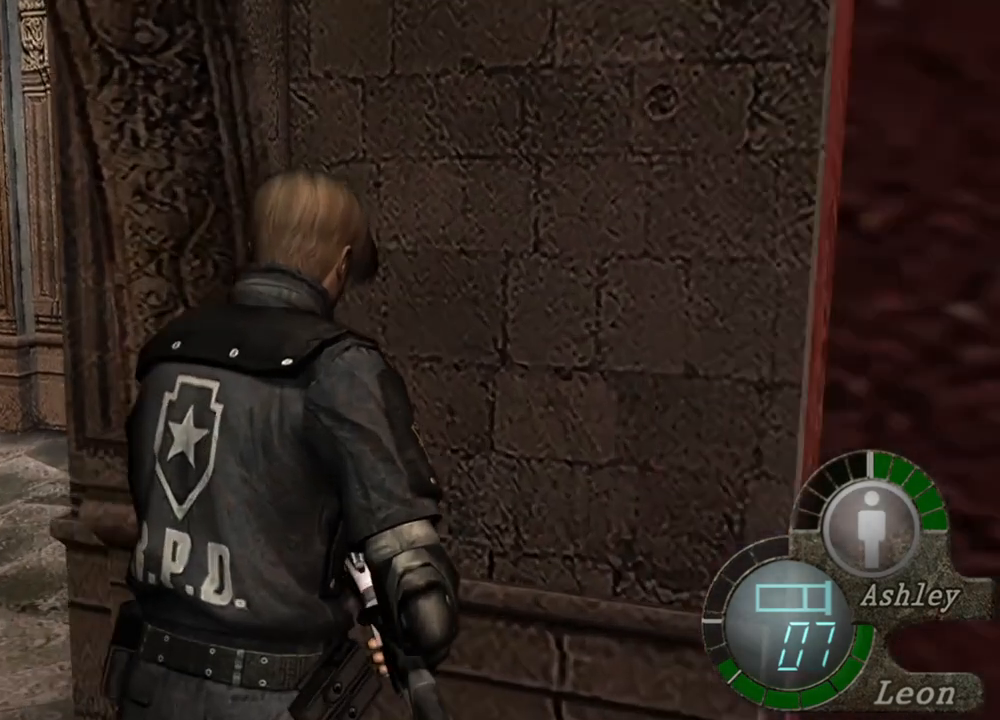
{"keys": ["e", "shift", "w"], "mouse": [], "events": [[33, "e", "down"], [100, "e", "up"], [133, "e", "down"], [233, "e", "up"], [267, "e", "down"], [467, "e", "up"], [500, "e", "down"]]}
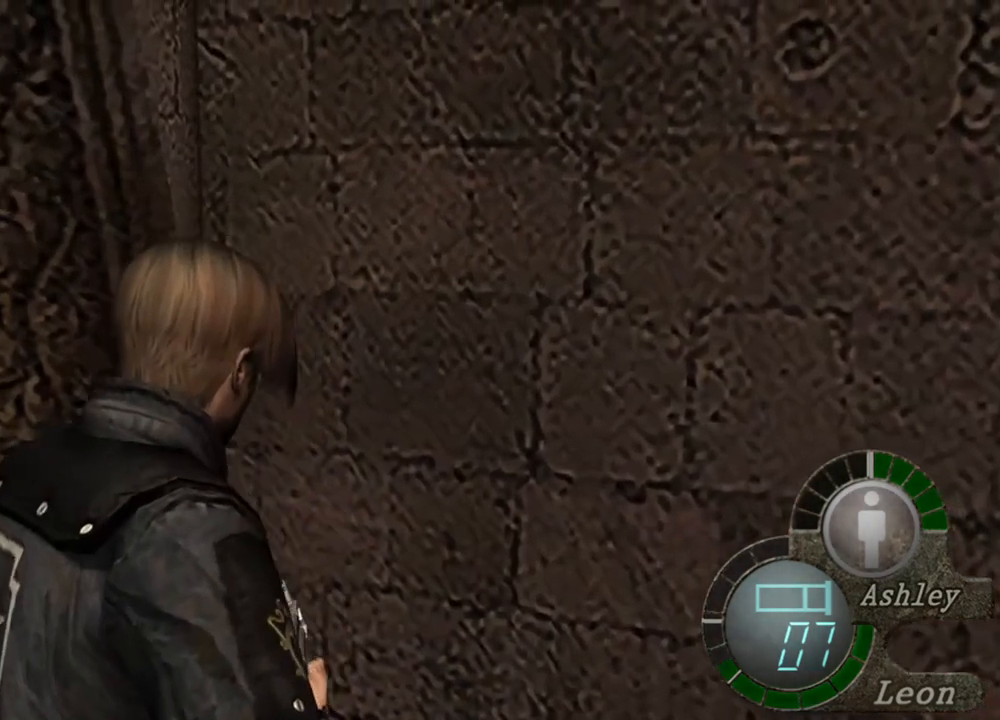
{"keys": ["e", "shift", "w"], "mouse": [], "events": [[100, "e", "up"], [167, "e", "down"], [333, "e", "up"], [367, "e", "down"], [467, "e", "up"], [500, "e", "down"]]}
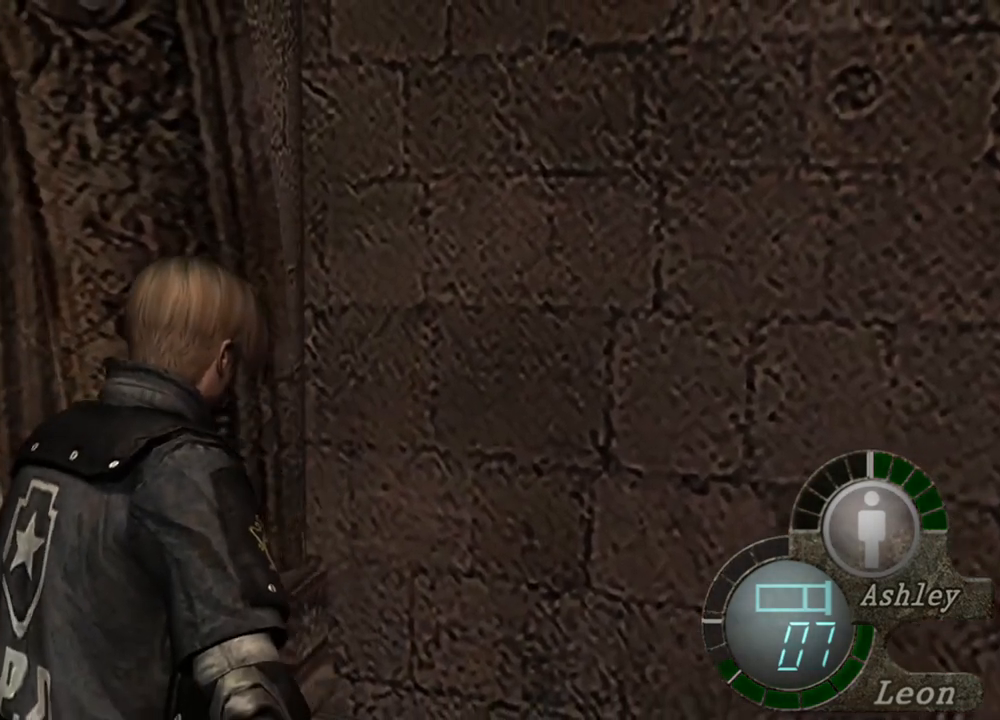
{"keys": ["e", "shift", "w"], "mouse": [], "events": [[133, "e", "up"], [200, "e", "down"], [233, "e", "up"], [300, "e", "down"], [400, "e", "up"], [433, "e", "down"]]}
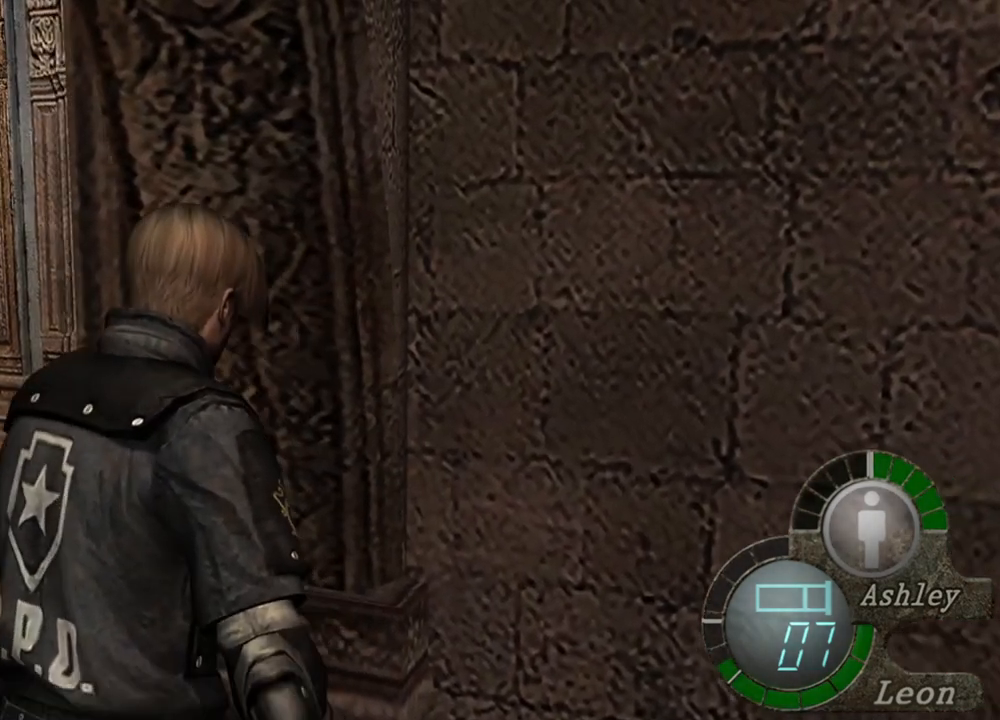
{"keys": [], "mouse": [], "events": [[33, "e", "up"], [167, "e", "down"], [233, "e", "up"], [267, "shift", "up"], [267, "w", "up"]]}
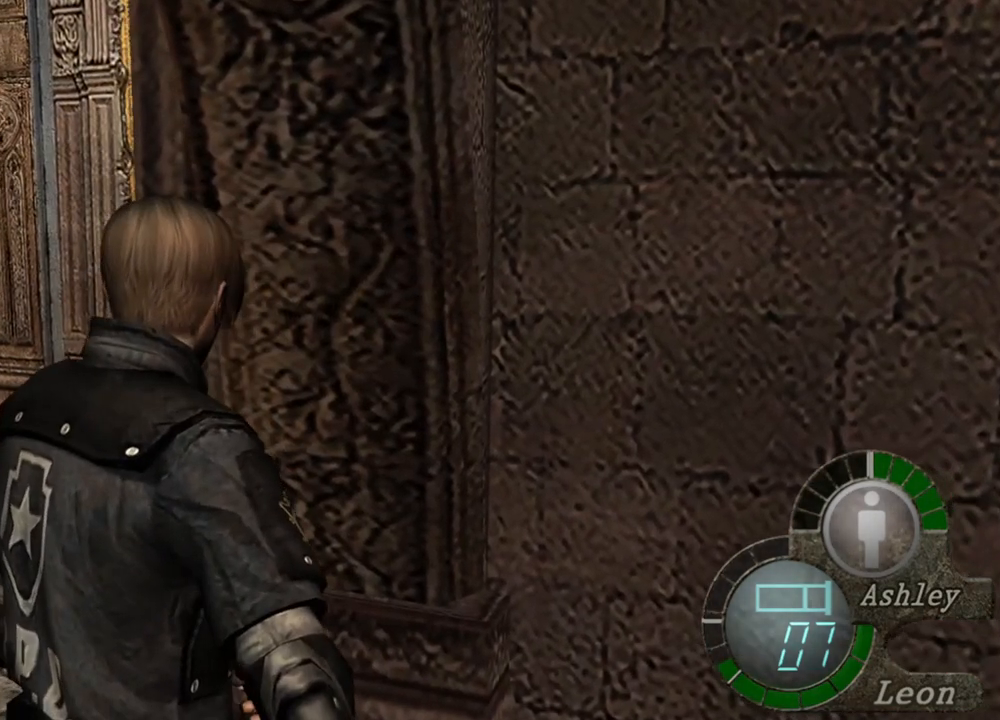
{"keys": [], "mouse": [], "events": []}
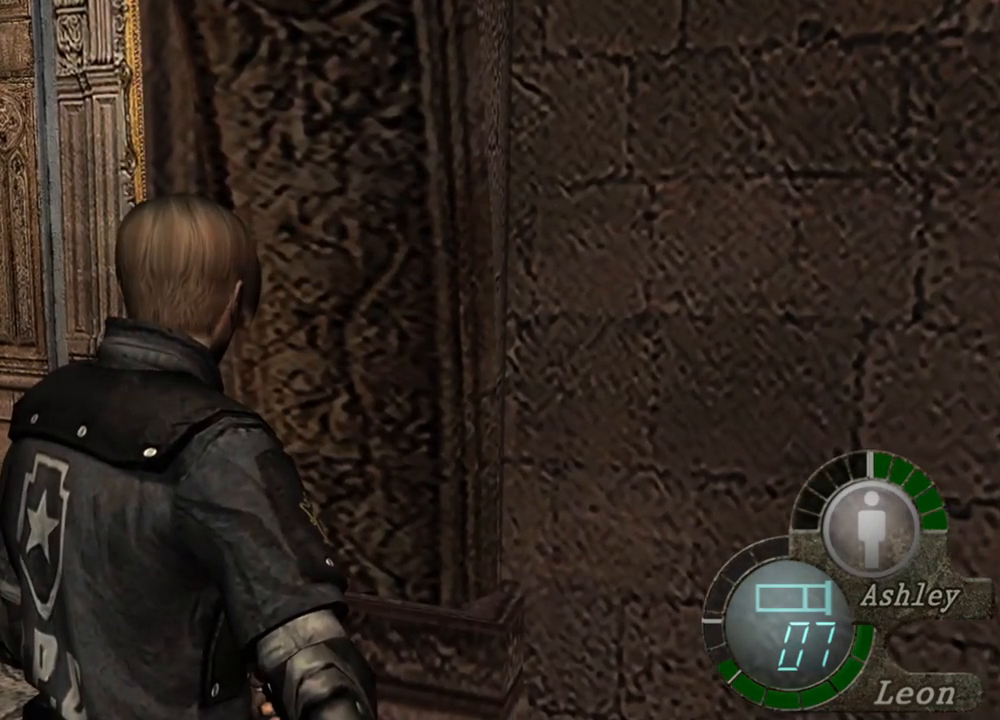
{"keys": [], "mouse": [], "events": []}
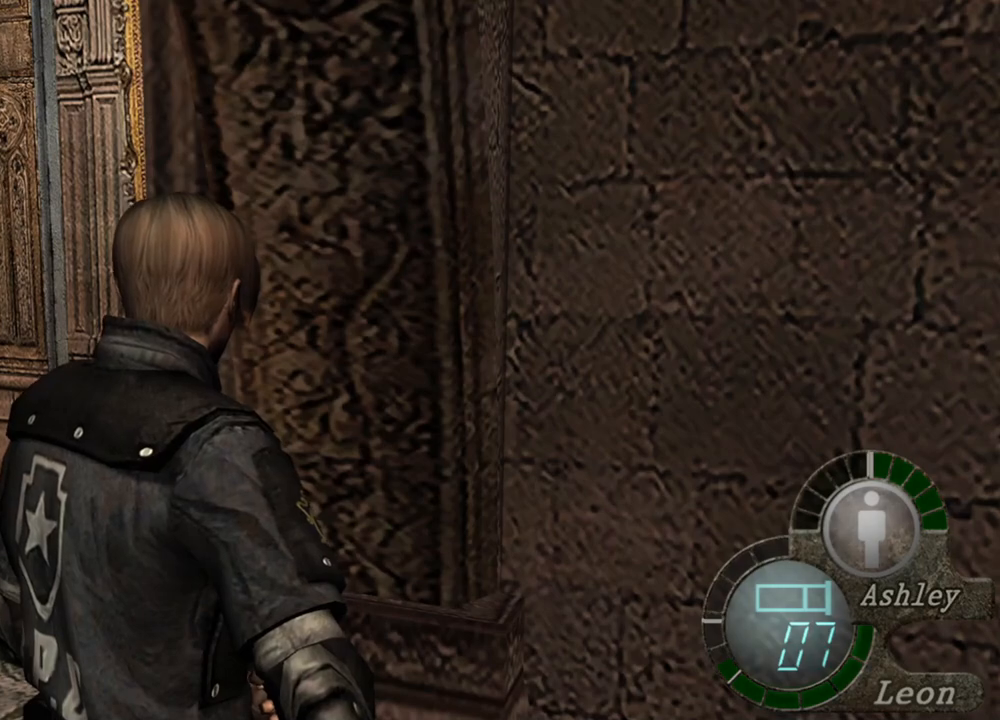
{"keys": [], "mouse": [], "events": []}
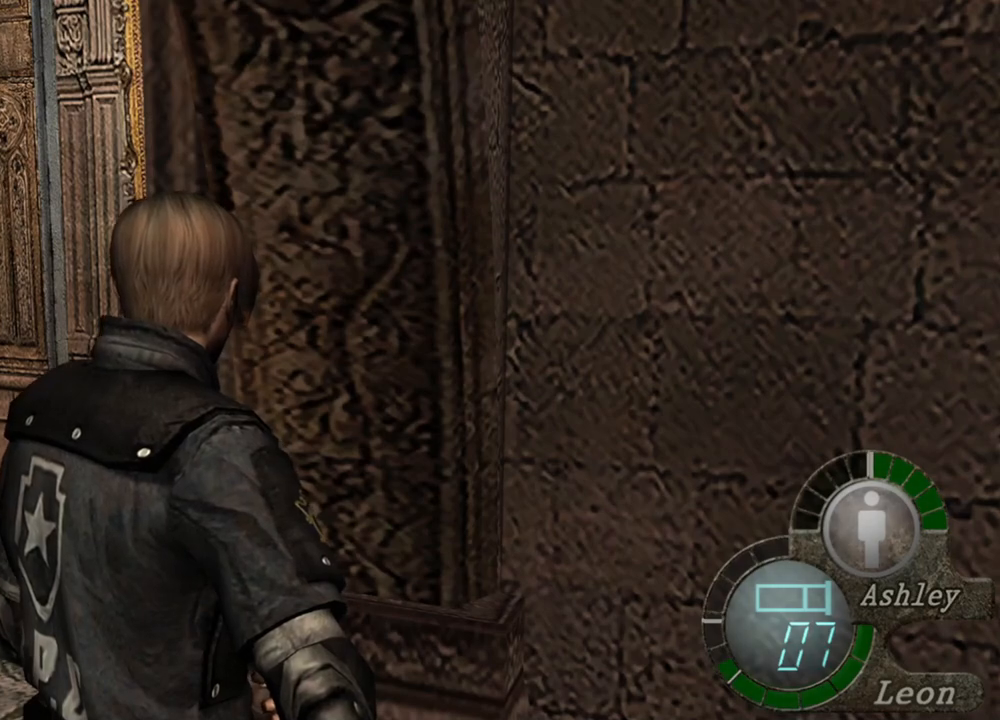
{"keys": ["shift", "w"], "mouse": [], "events": [[467, "shift", "down"], [467, "w", "down"]]}
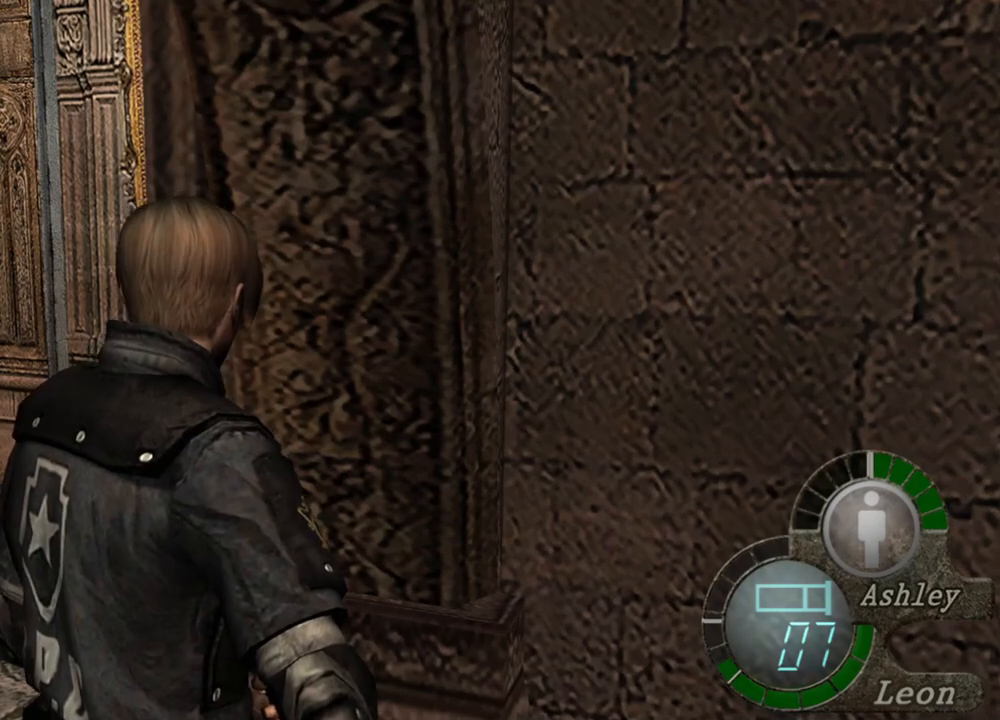
{"keys": ["e", "shift", "w"], "mouse": [], "events": [[133, "e", "down"], [367, "e", "up"], [400, "e", "down"]]}
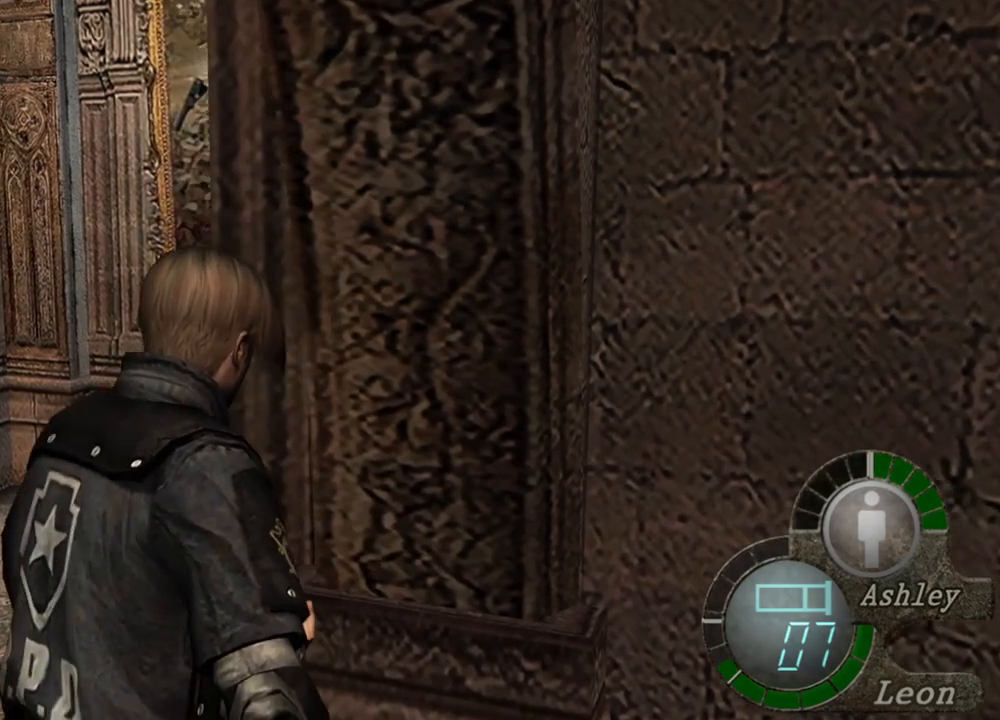
{"keys": ["shift", "w"], "mouse": [], "events": [[367, "e", "up"], [400, "e", "down"], [500, "e", "up"]]}
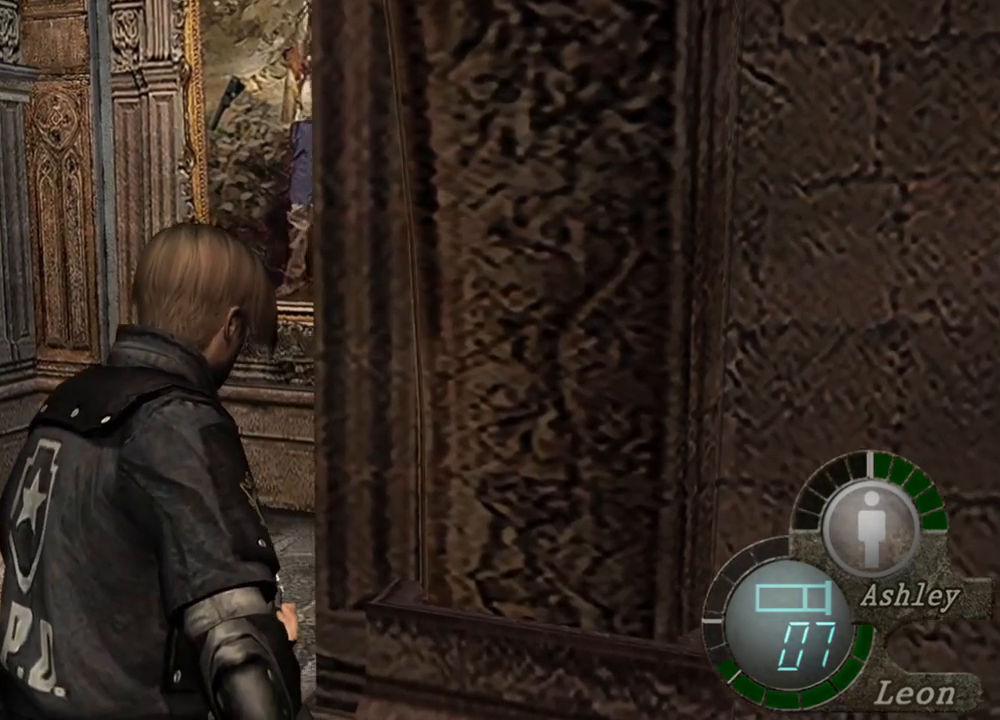
{"keys": ["e", "shift", "w"], "mouse": [], "events": [[67, "e", "down"], [133, "e", "up"], [200, "e", "down"], [267, "e", "up"], [333, "e", "down"]]}
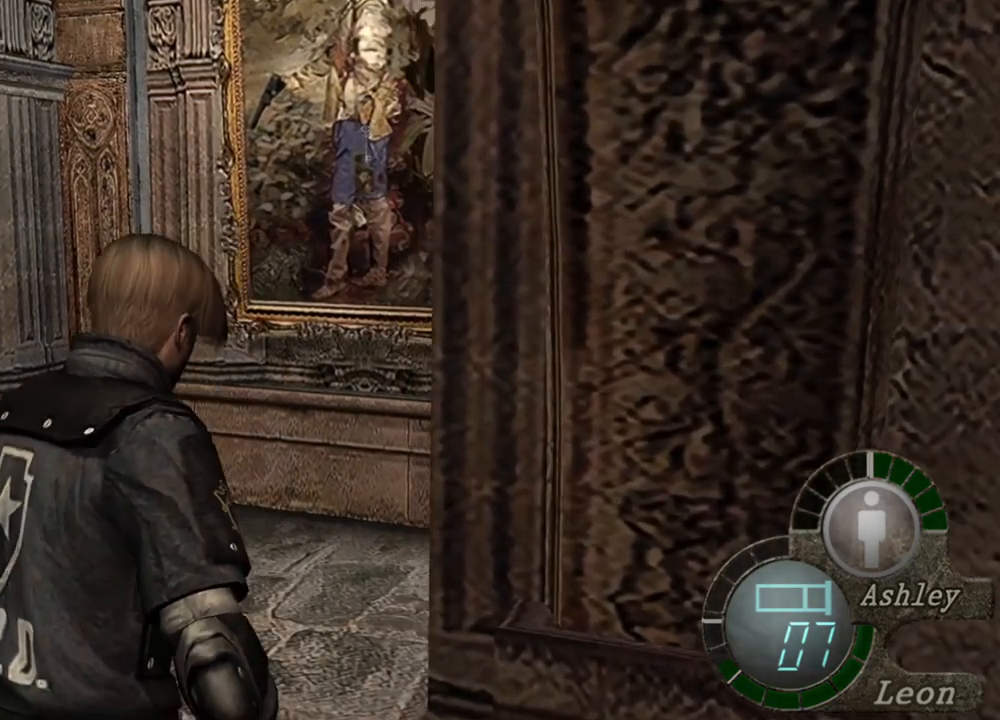
{"keys": ["e", "shift", "w"], "mouse": [], "events": [[167, "e", "up"], [233, "e", "down"], [300, "e", "up"], [367, "e", "down"], [433, "e", "up"], [500, "e", "down"]]}
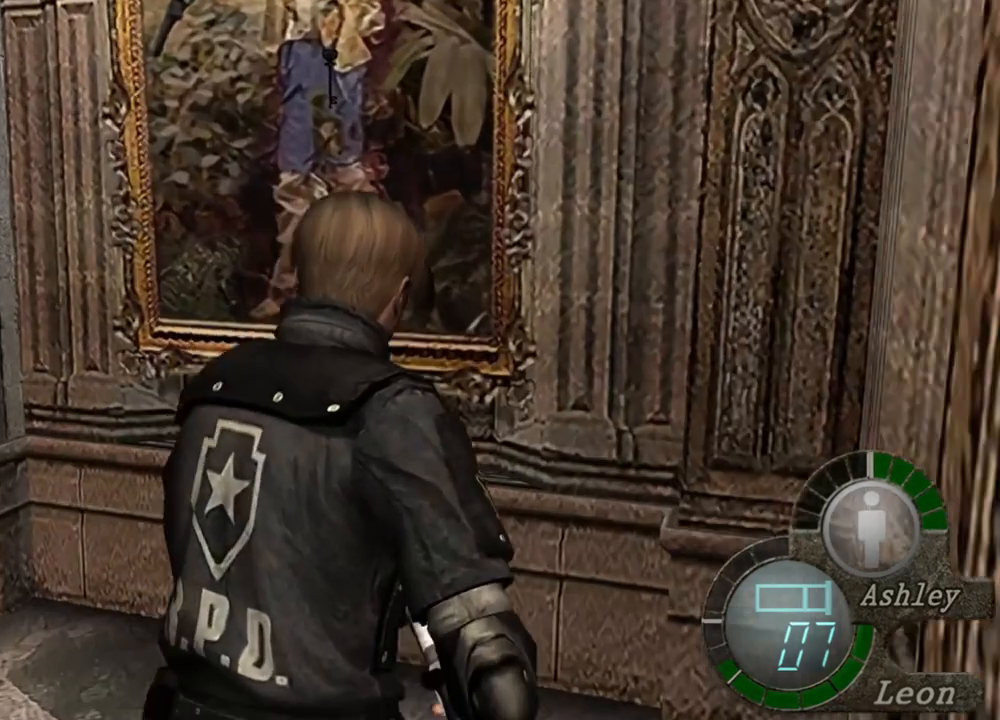
{"keys": ["e", "shift", "w"], "mouse": [], "events": [[100, "e", "up"], [133, "e", "down"], [233, "e", "up"], [267, "e", "down"], [333, "e", "up"], [467, "e", "down"]]}
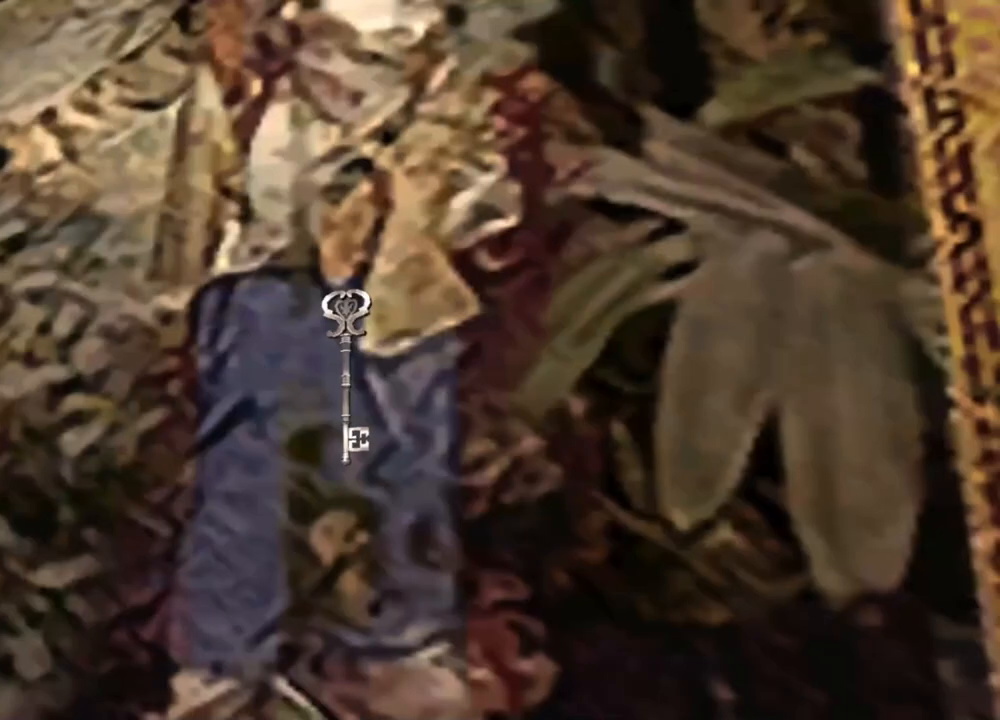
{"keys": ["shift", "w"], "mouse": [], "events": [[100, "e", "up"], [167, "e", "down"], [233, "e", "up"], [300, "e", "down"], [367, "e", "up"], [433, "e", "down"], [500, "e", "up"]]}
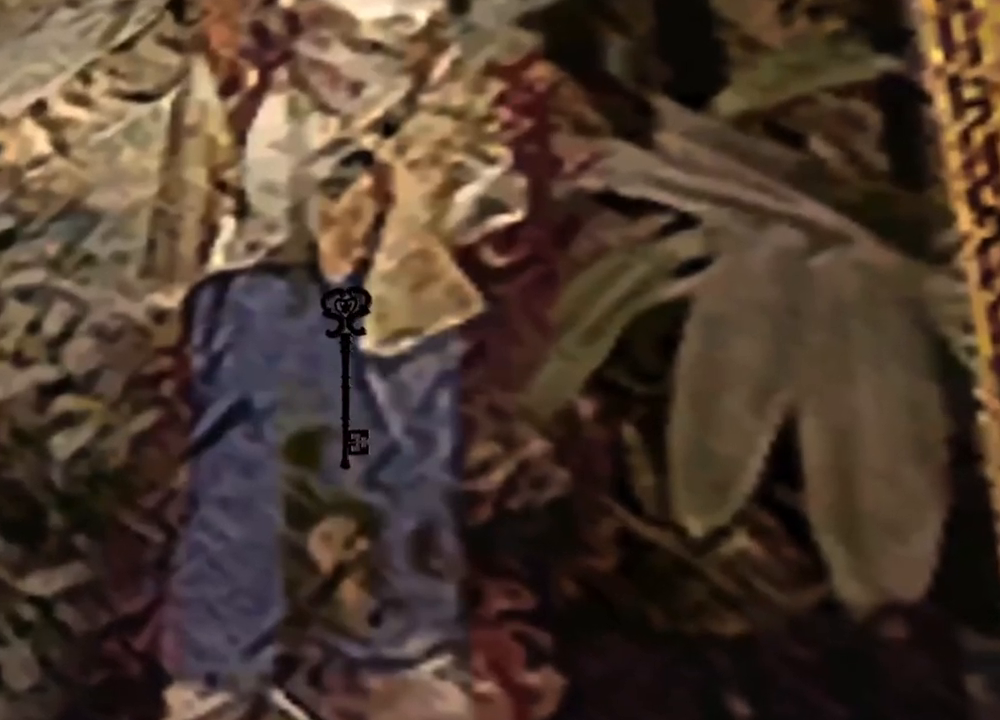
{"keys": [], "mouse": [], "events": [[133, "w", "up"], [167, "shift", "up"]]}
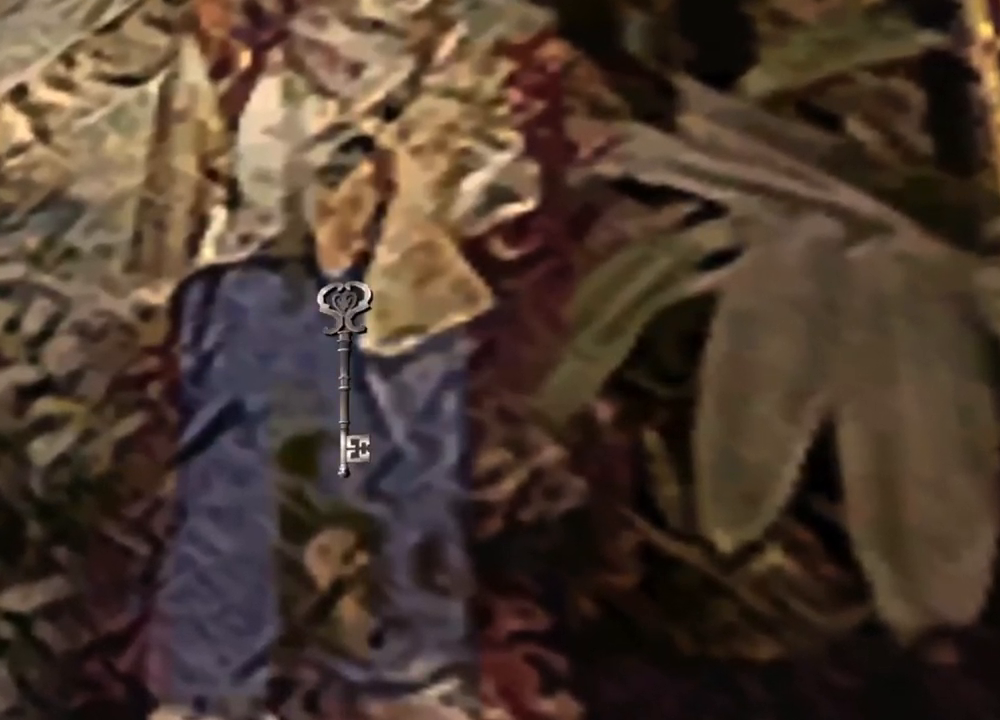
{"keys": [], "mouse": [], "events": []}
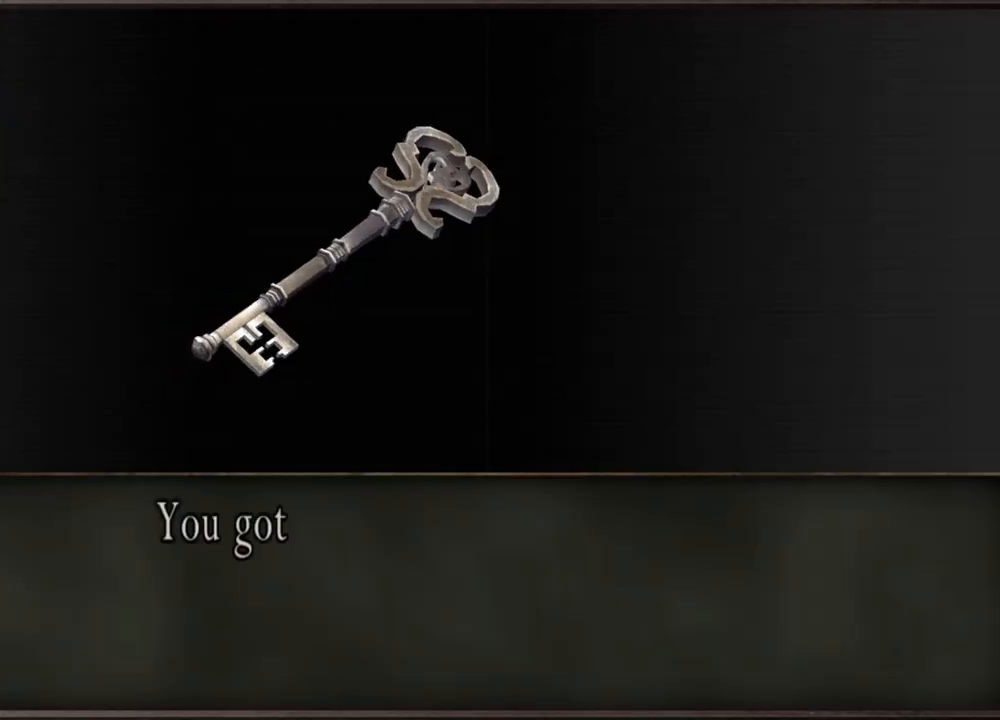
{"keys": [], "mouse": [], "events": []}
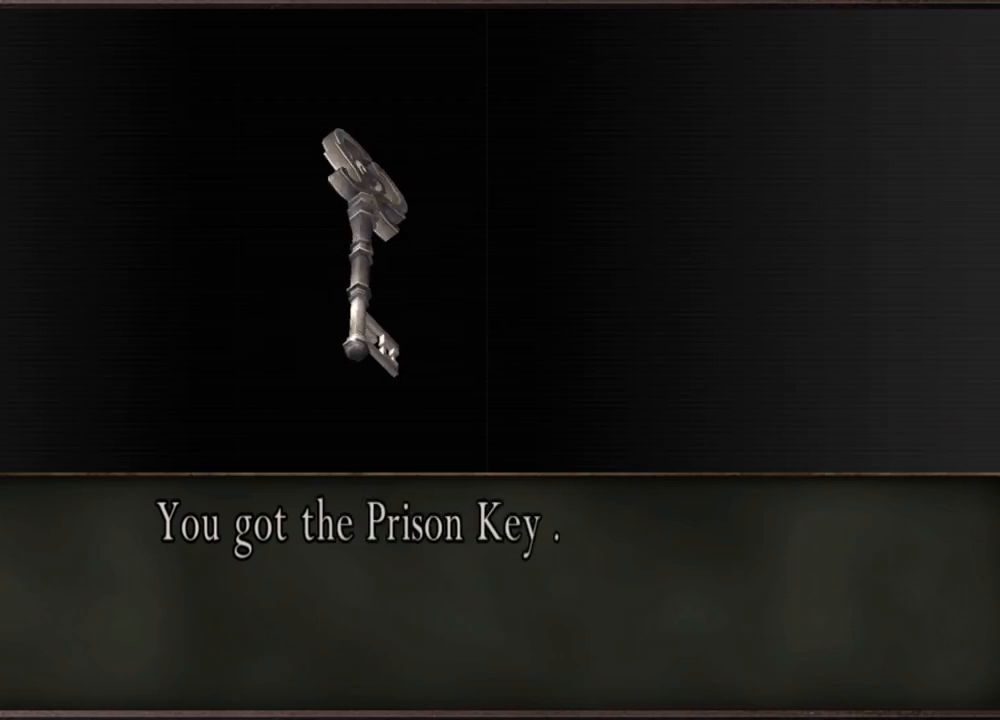
{"keys": [], "mouse": [], "events": [[33, "e", "down"], [267, "e", "up"]]}
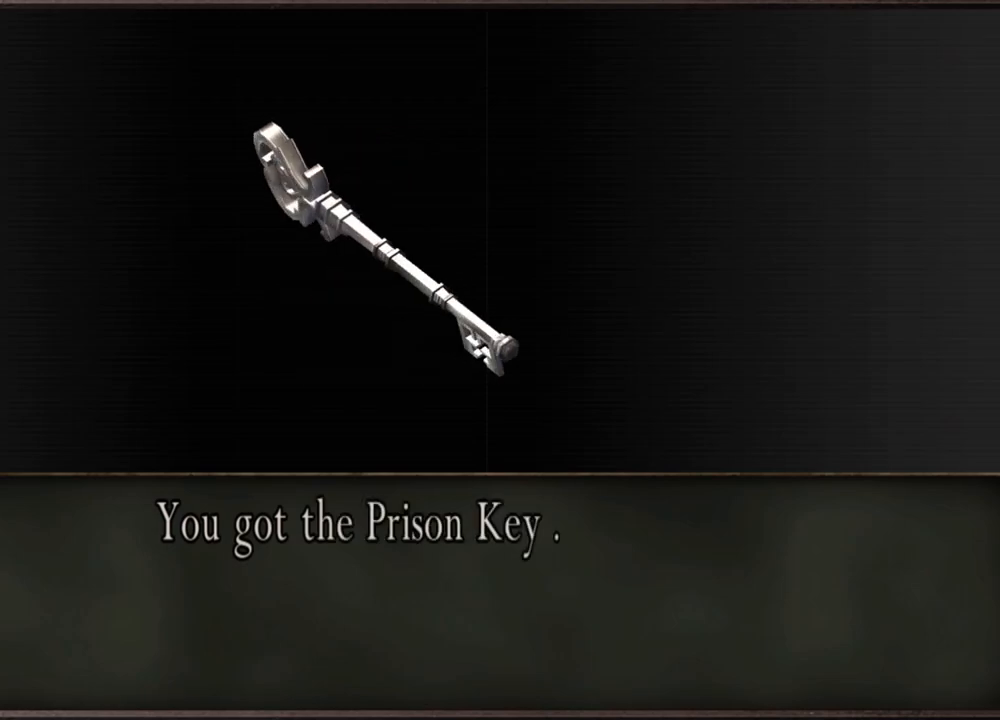
{"keys": [], "mouse": [], "events": []}
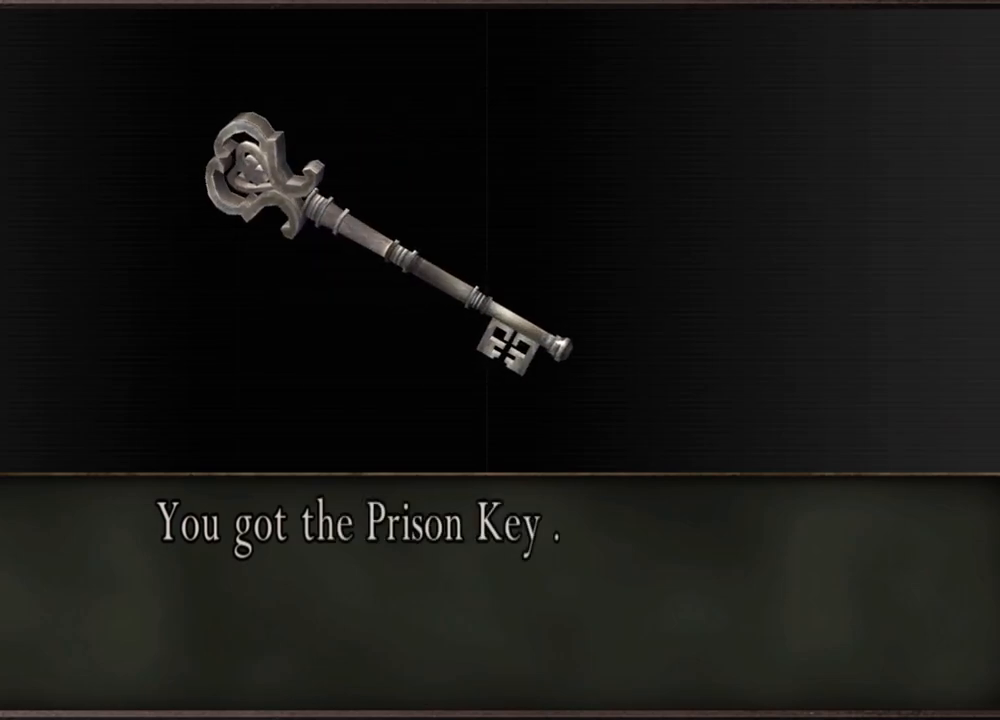
{"keys": [], "mouse": [], "events": [[33, "s", "down"], [100, "shift", "down"], [267, "s", "up"], [267, "shift", "up"]]}
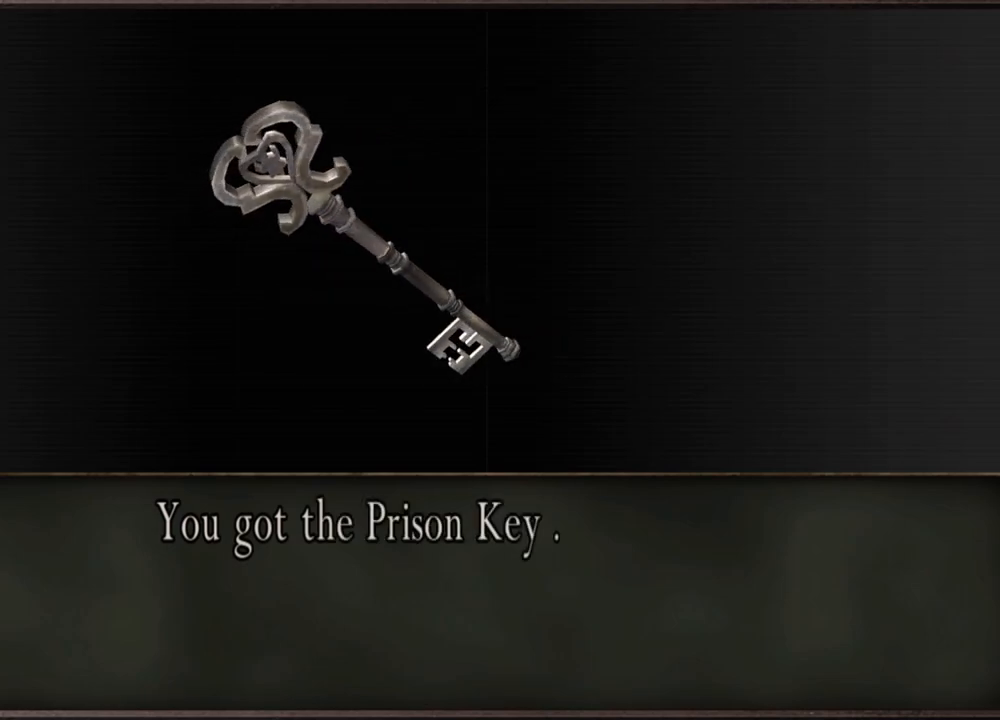
{"keys": [], "mouse": [], "events": []}
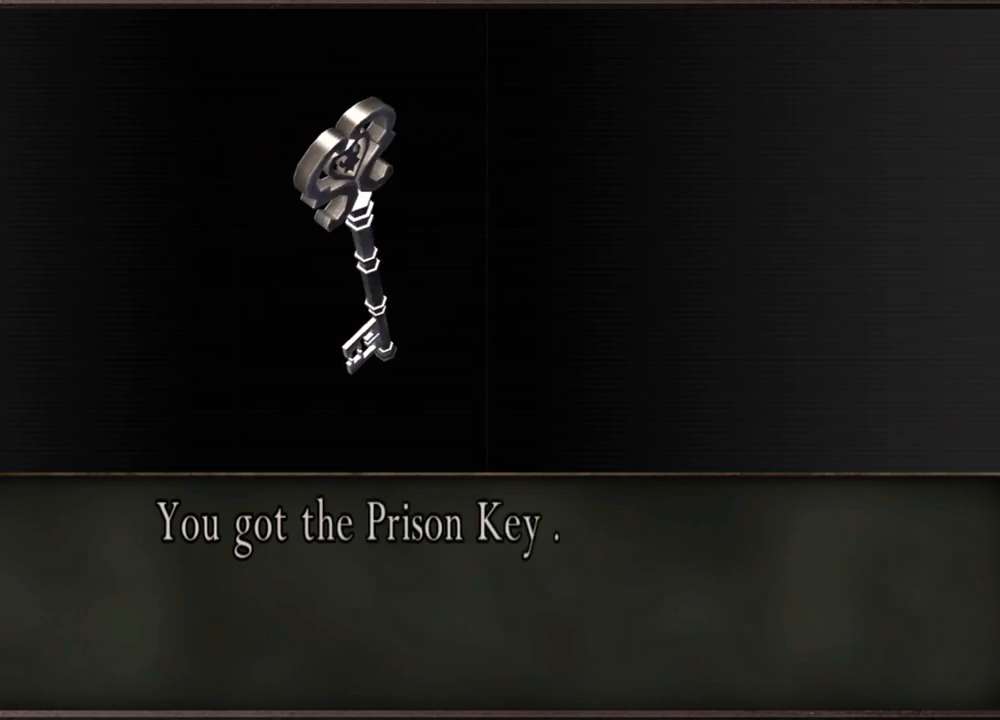
{"keys": [], "mouse": [], "events": []}
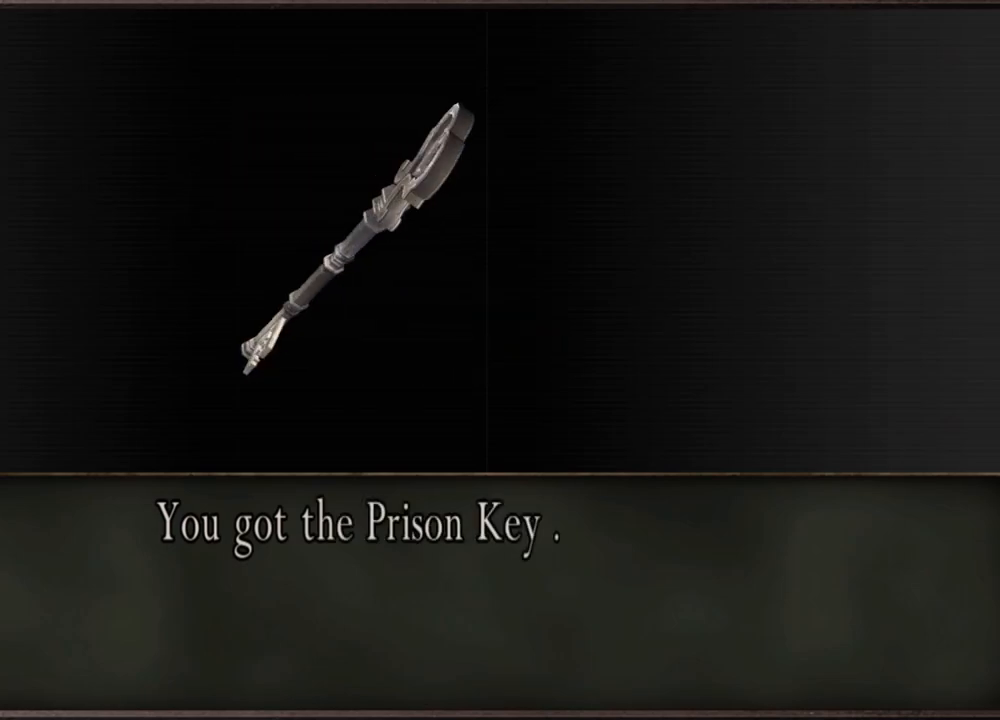
{"keys": [], "mouse": [], "events": []}
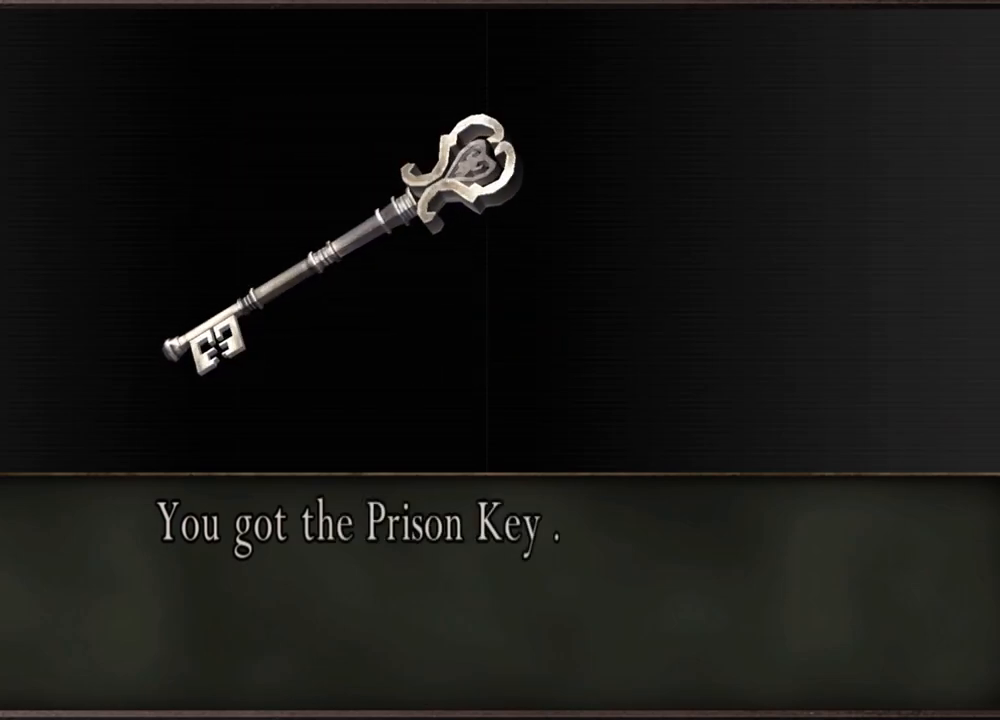
{"keys": [], "mouse": [], "events": []}
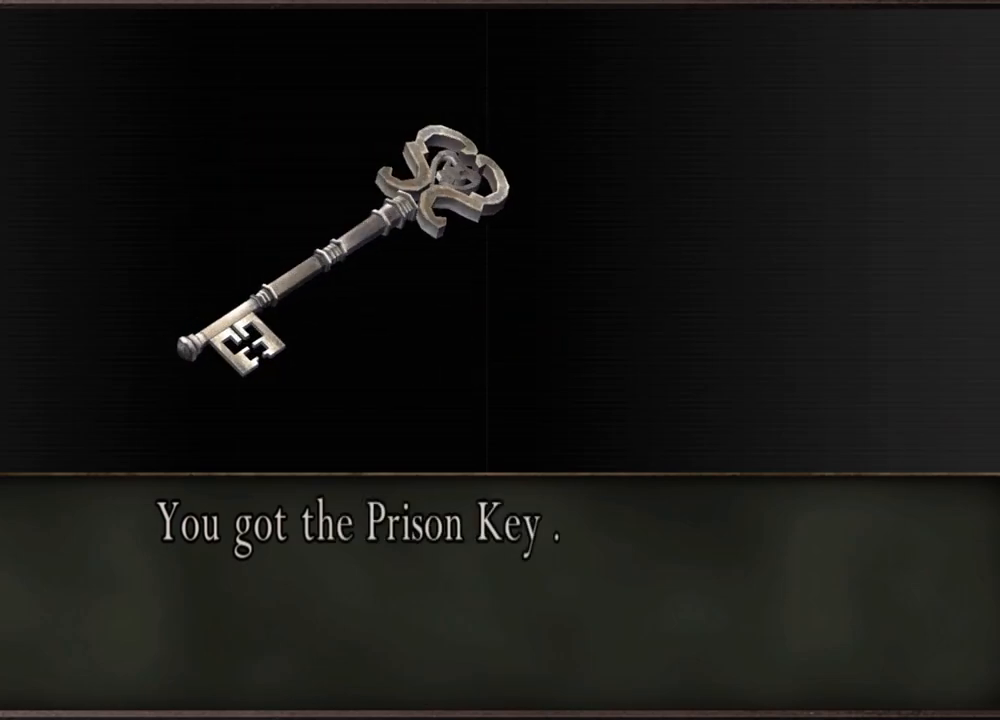
{"keys": [], "mouse": [], "events": []}